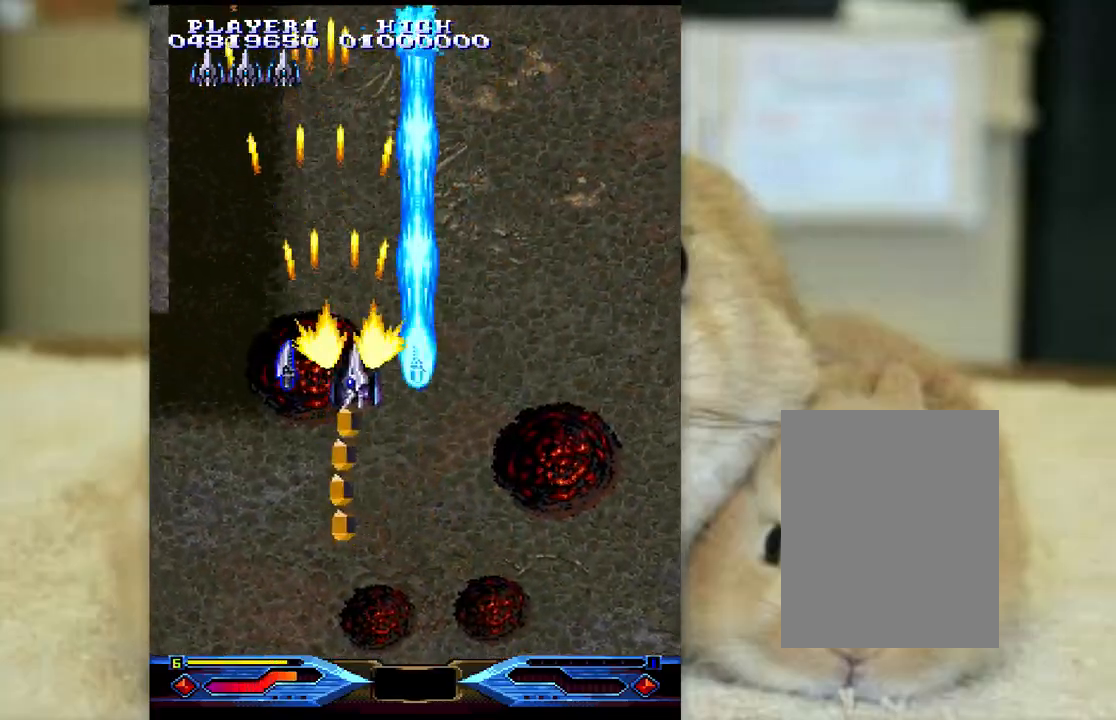
Gameplay with keyboard; each line is a JSON object with the keys held at the frame after it. "events" lists presses ("down") and releases ("up") of "a", "c", "ctrl", "d", "f", "j", "k", "l", "s", "semicolon", "shift", "space", "v", "w", "x" and "z" between this image and that frame as [ms after this image, input, new state], when the widget could be followed in between. No other keys are recorded. Mouse input is not recorded.
{"keys": ["ctrl"], "events": [[167, "semicolon", "up"], [283, "k", "up"]]}
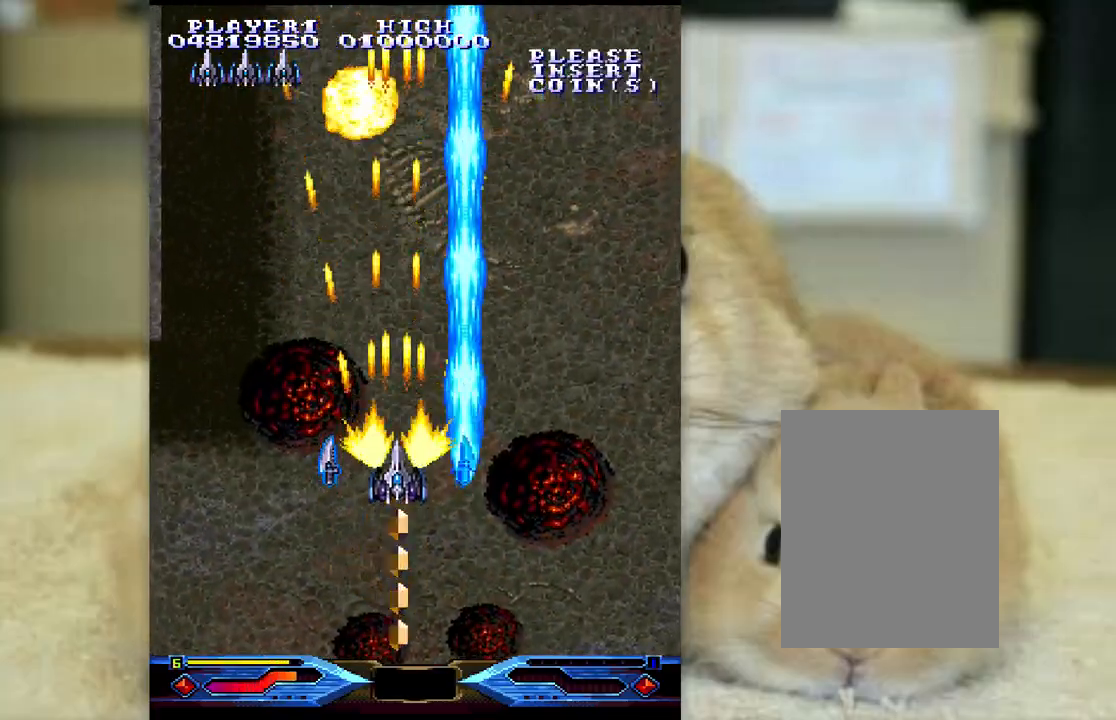
{"keys": ["ctrl"], "events": [[117, "semicolon", "down"], [183, "semicolon", "up"]]}
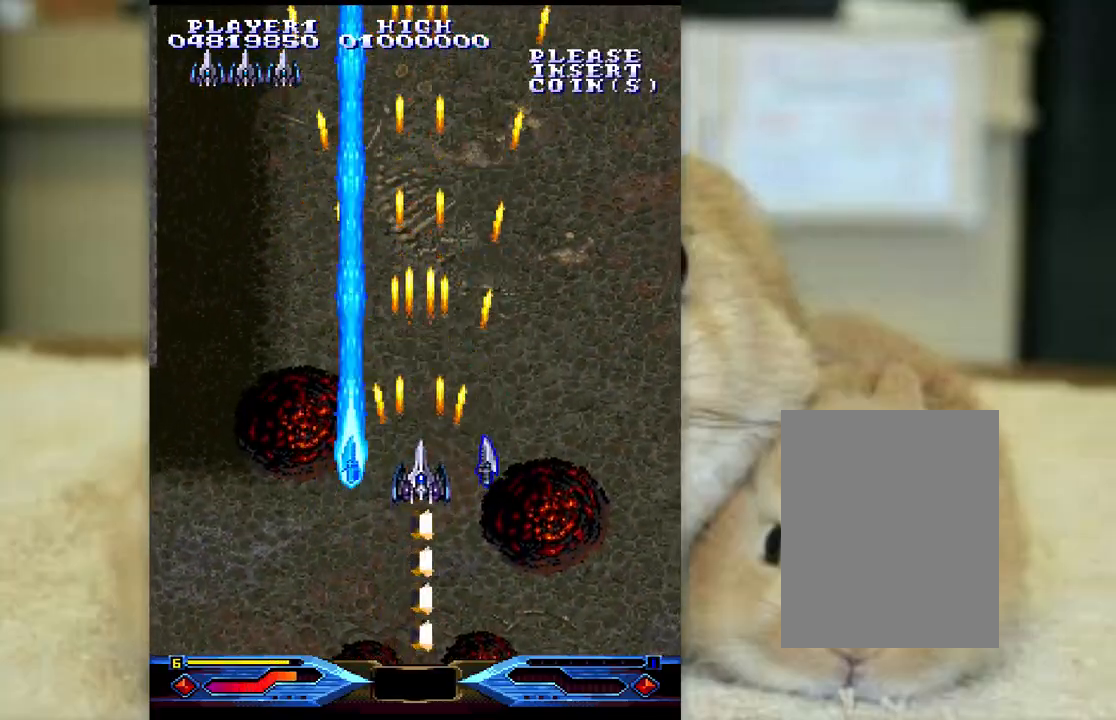
{"keys": ["ctrl", "semicolon"], "events": [[83, "j", "down"], [300, "l", "down"], [350, "j", "up"], [450, "l", "up"], [467, "semicolon", "down"]]}
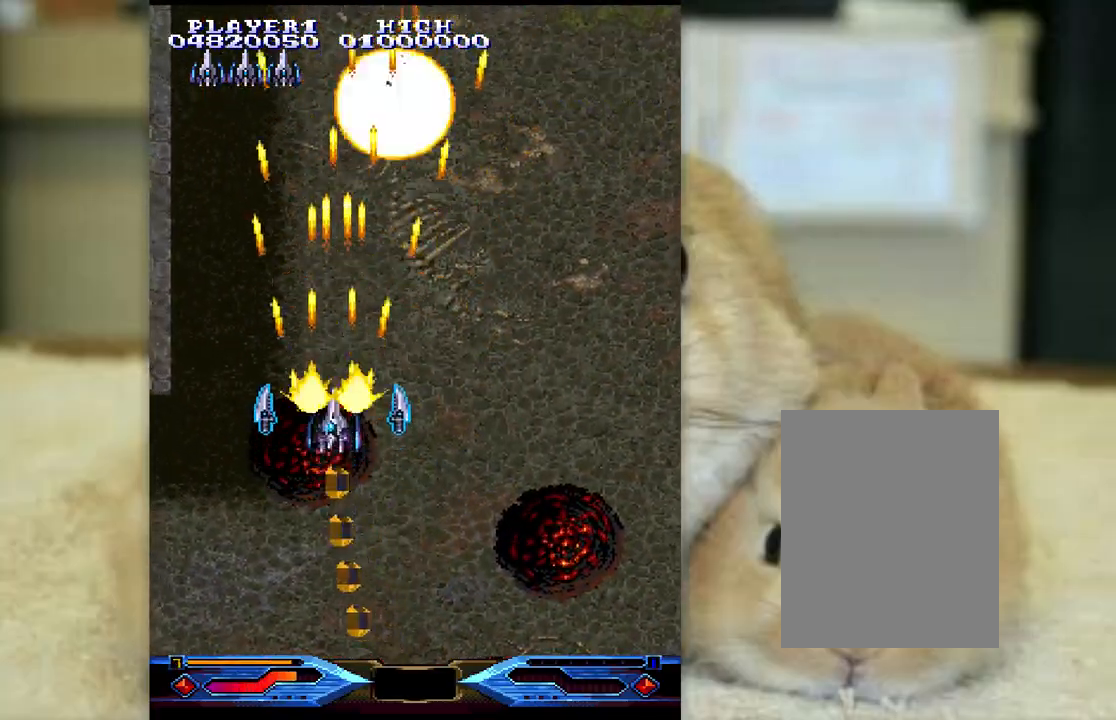
{"keys": ["ctrl"], "events": [[400, "semicolon", "up"]]}
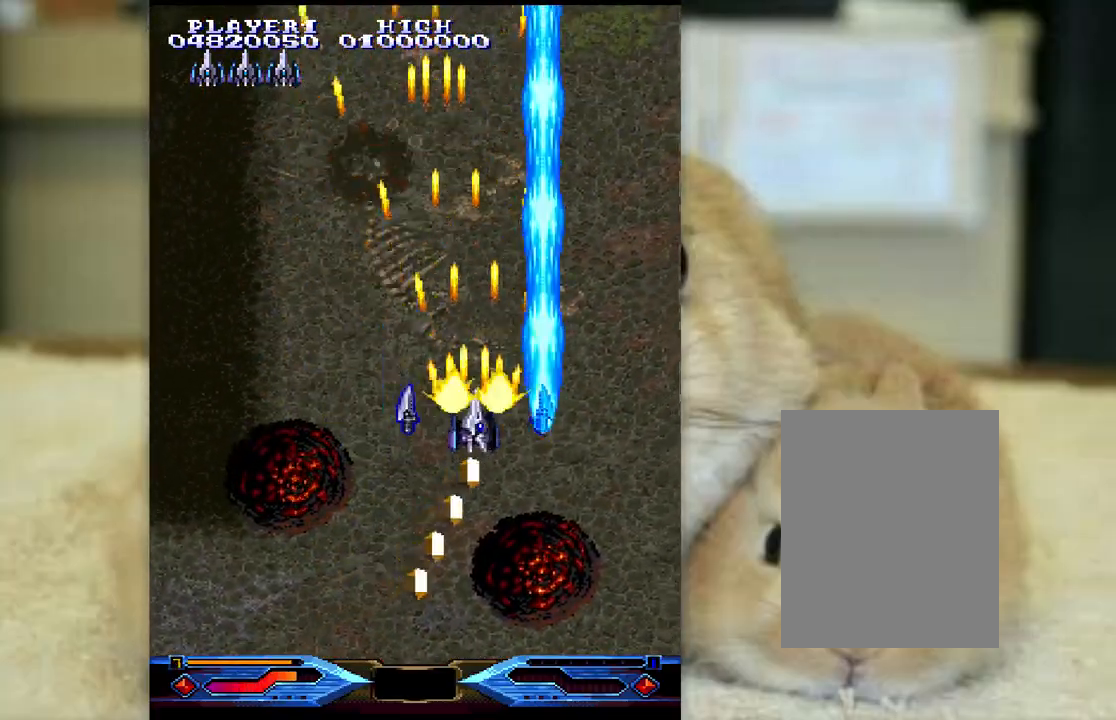
{"keys": ["ctrl", "semicolon"], "events": [[33, "j", "down"], [317, "j", "up"], [317, "semicolon", "down"]]}
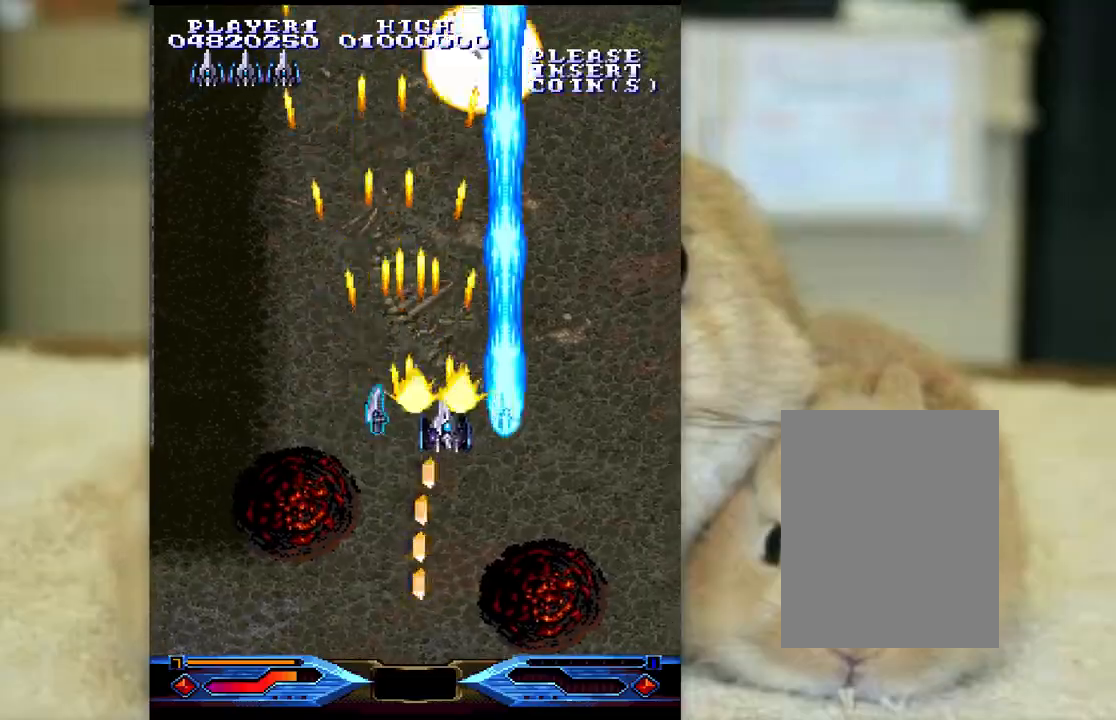
{"keys": ["ctrl"], "events": [[350, "semicolon", "up"]]}
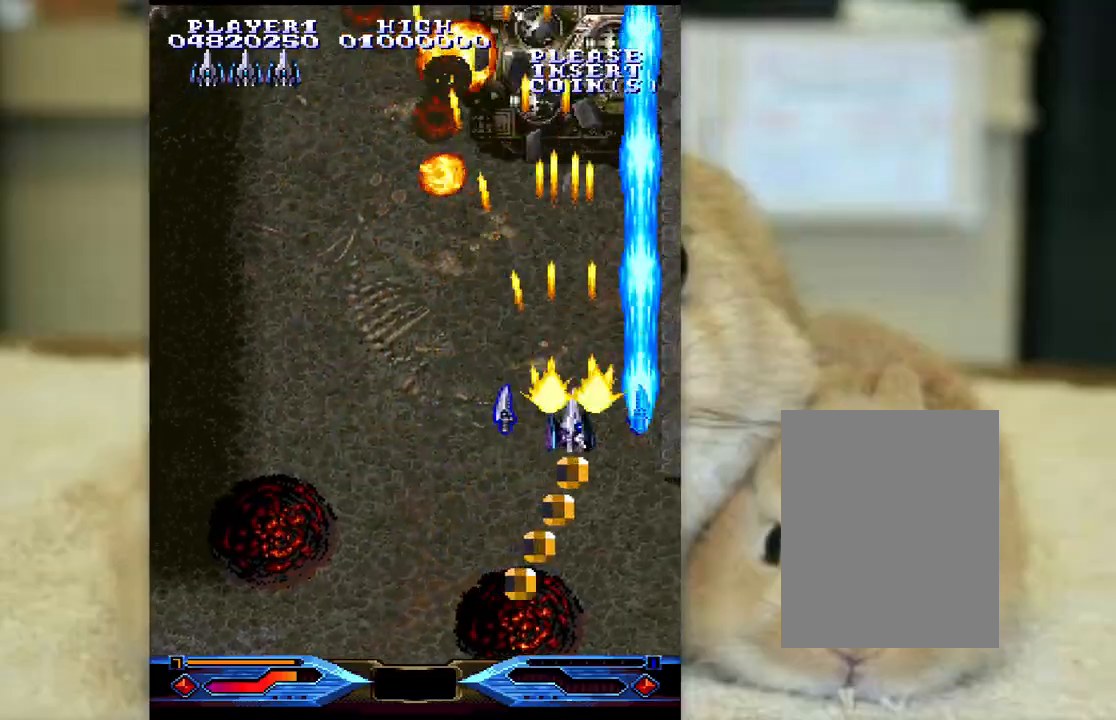
{"keys": ["ctrl"], "events": [[167, "j", "down"], [217, "l", "down"], [267, "j", "up"], [267, "l", "up"]]}
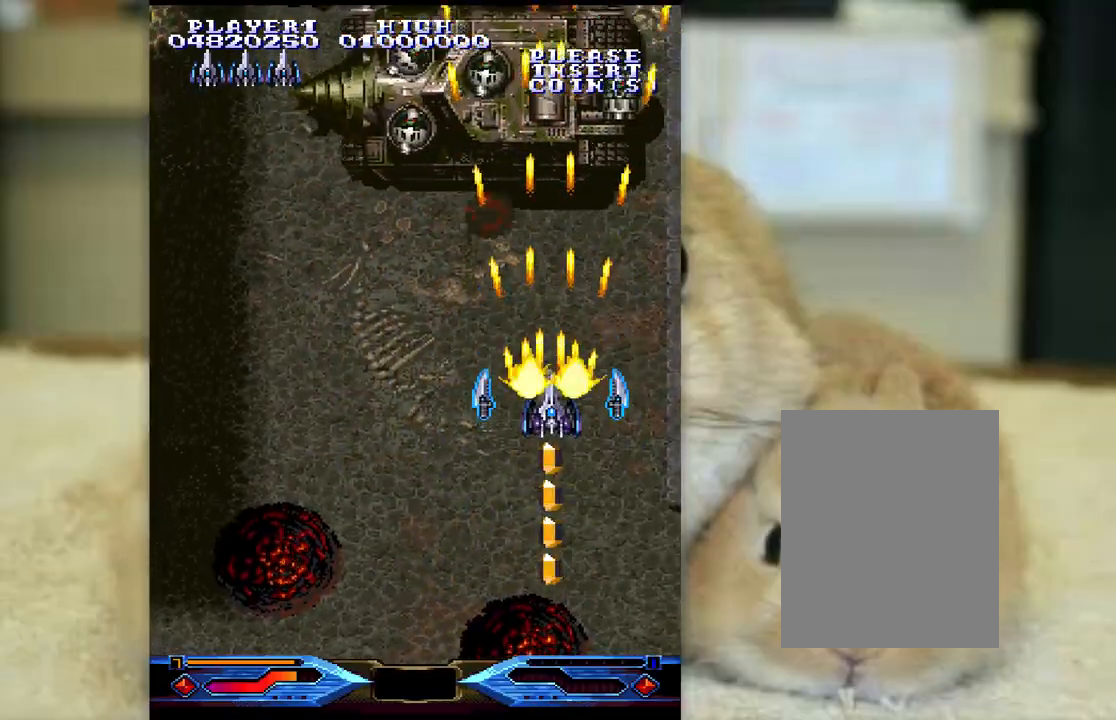
{"keys": ["ctrl", "j", "k"], "events": [[33, "j", "down"], [67, "k", "down"], [117, "k", "up"], [133, "j", "up"], [250, "j", "down"], [250, "k", "down"], [333, "k", "up"], [367, "j", "up"], [450, "j", "down"], [467, "k", "down"]]}
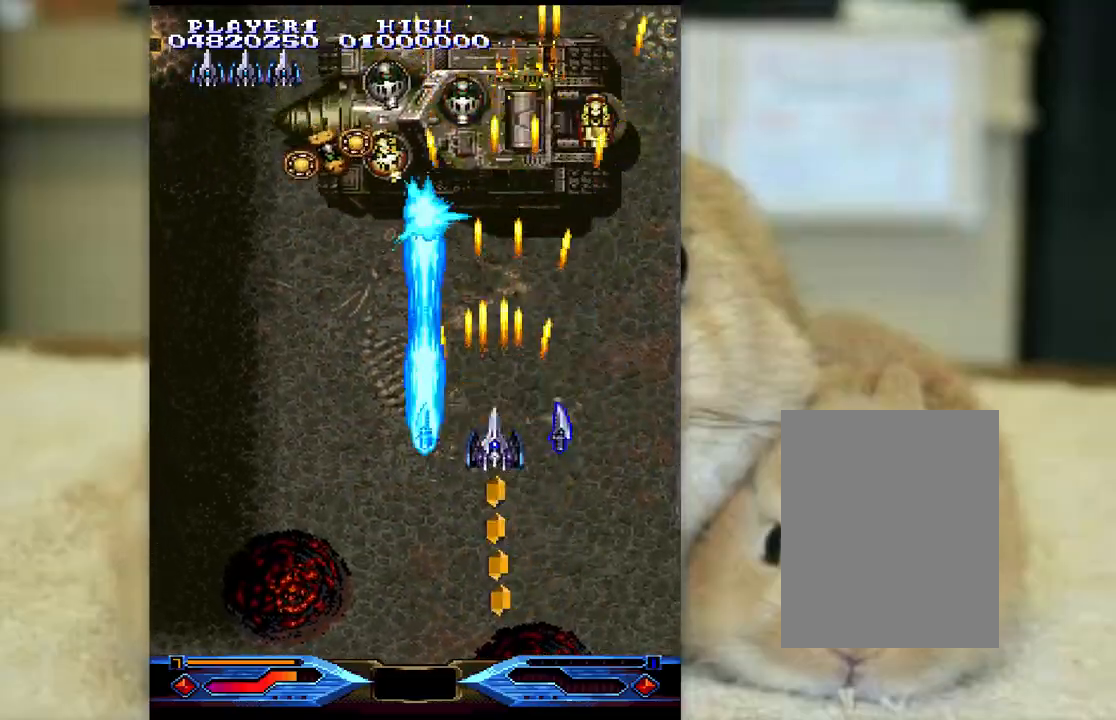
{"keys": ["ctrl", "k"], "events": [[50, "j", "up"], [50, "k", "up"], [150, "k", "down"], [250, "k", "up"], [333, "k", "down"]]}
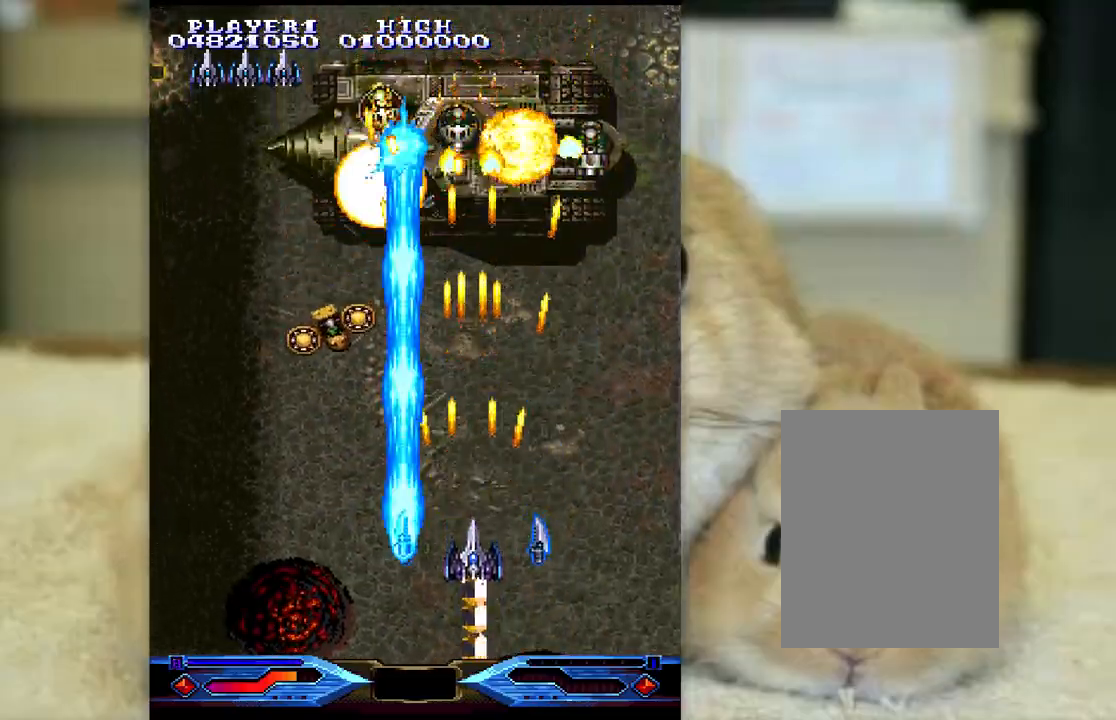
{"keys": ["ctrl", "j", "k"], "events": [[83, "j", "down"], [133, "j", "up"], [300, "j", "down"], [367, "j", "up"], [467, "j", "down"]]}
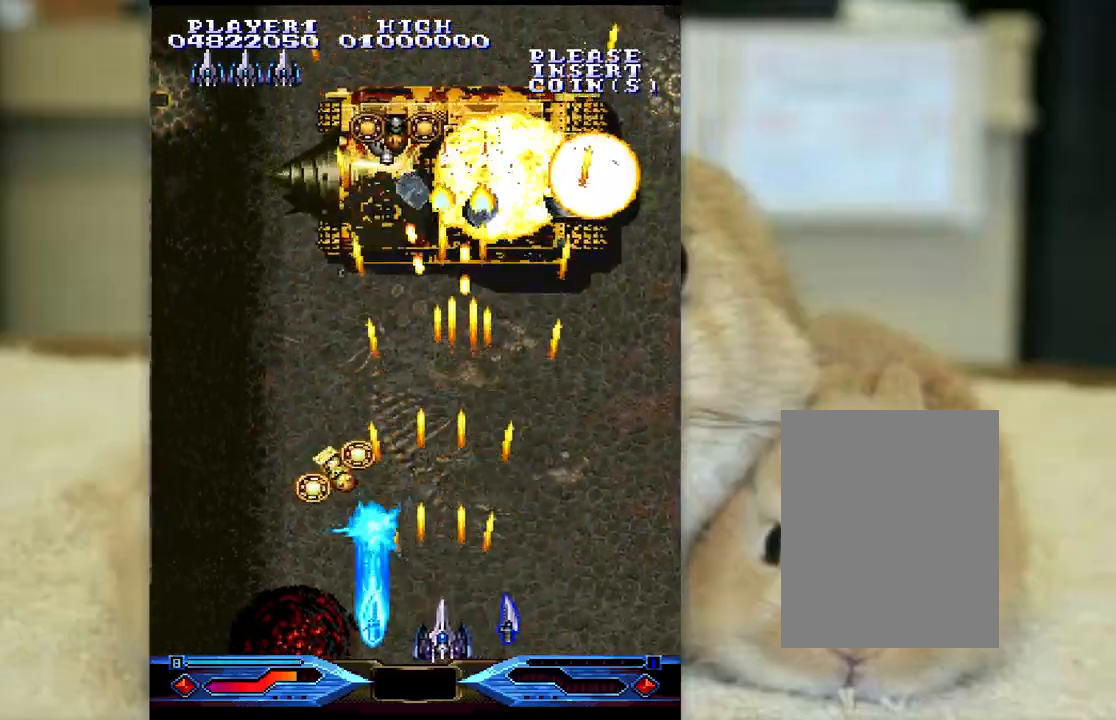
{"keys": ["ctrl", "j", "k"], "events": [[33, "j", "up"], [133, "j", "down"], [200, "j", "up"], [333, "j", "down"], [383, "j", "up"], [483, "j", "down"]]}
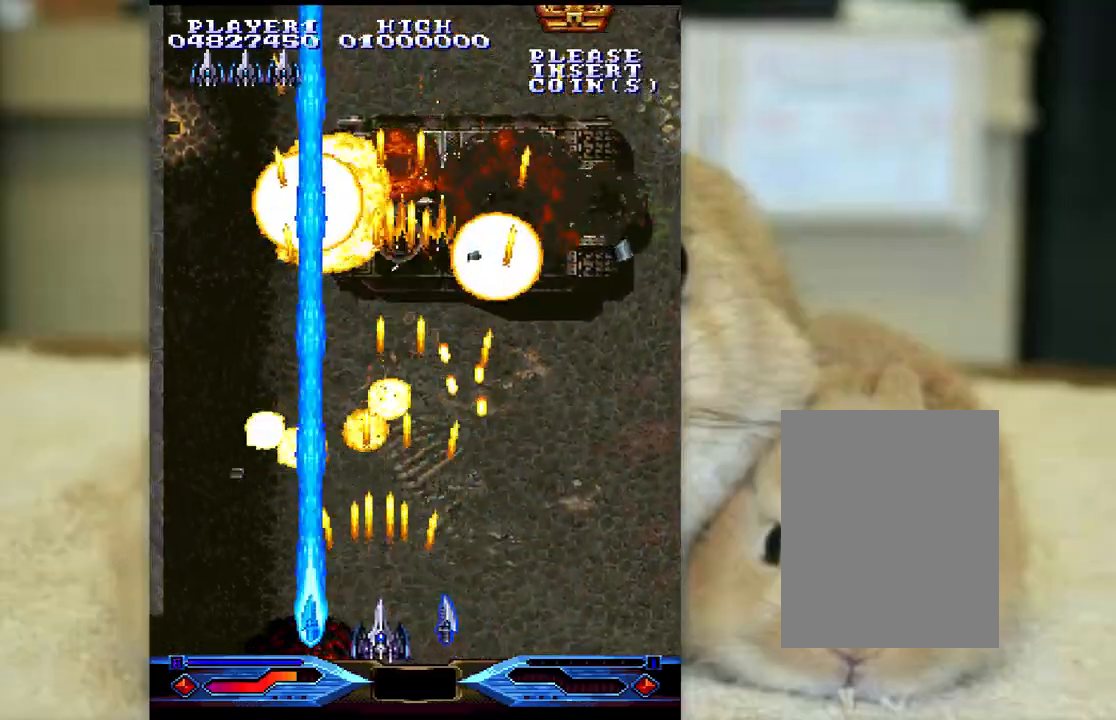
{"keys": ["ctrl", "l"], "events": [[50, "j", "up"], [150, "j", "down"], [233, "j", "up"], [233, "k", "up"], [283, "l", "down"]]}
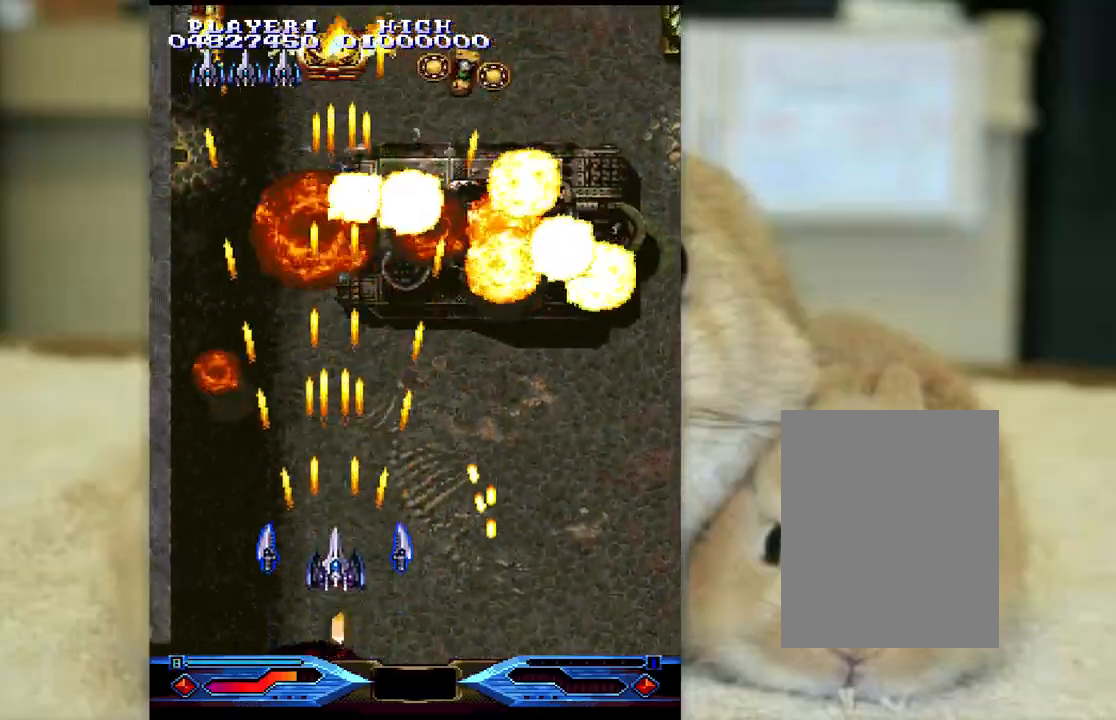
{"keys": ["ctrl"], "events": [[183, "l", "up"], [233, "semicolon", "down"], [433, "k", "down"], [433, "semicolon", "up"], [500, "k", "up"]]}
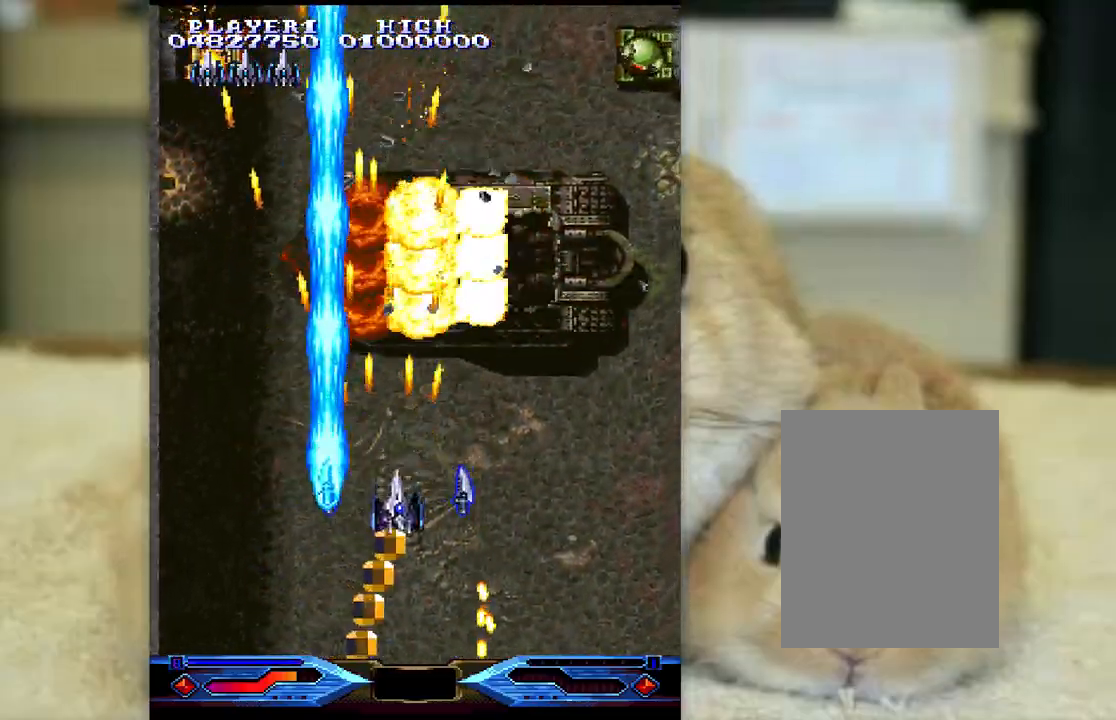
{"keys": ["ctrl", "k", "semicolon"], "events": [[33, "semicolon", "down"], [317, "k", "down"]]}
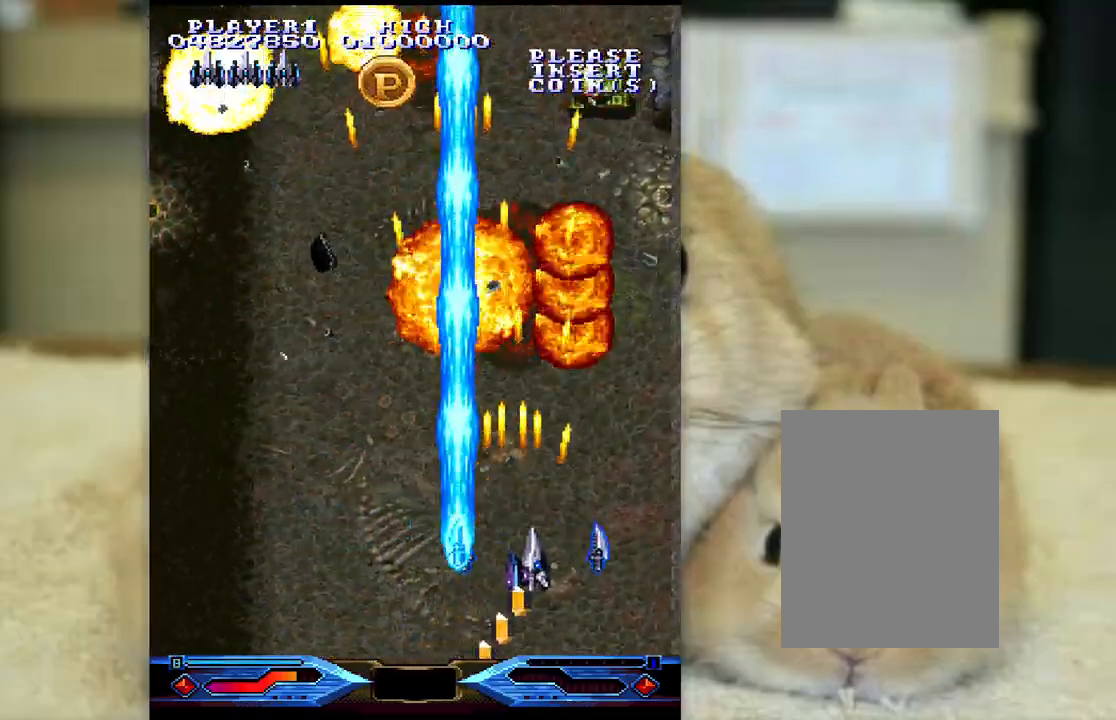
{"keys": ["ctrl"], "events": [[100, "semicolon", "up"], [150, "k", "up"], [267, "j", "down"], [300, "j", "up"], [383, "k", "down"], [450, "k", "up"]]}
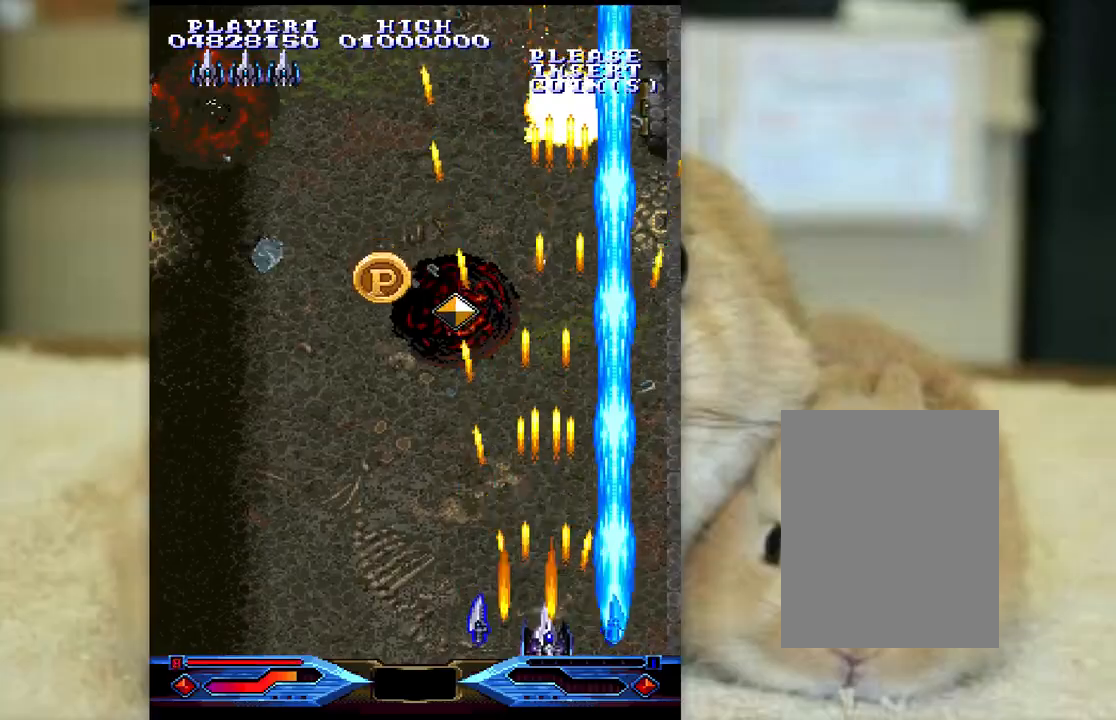
{"keys": ["ctrl"], "events": [[17, "semicolon", "down"], [83, "l", "down"], [217, "semicolon", "up"], [267, "l", "up"], [433, "l", "down"], [467, "l", "up"]]}
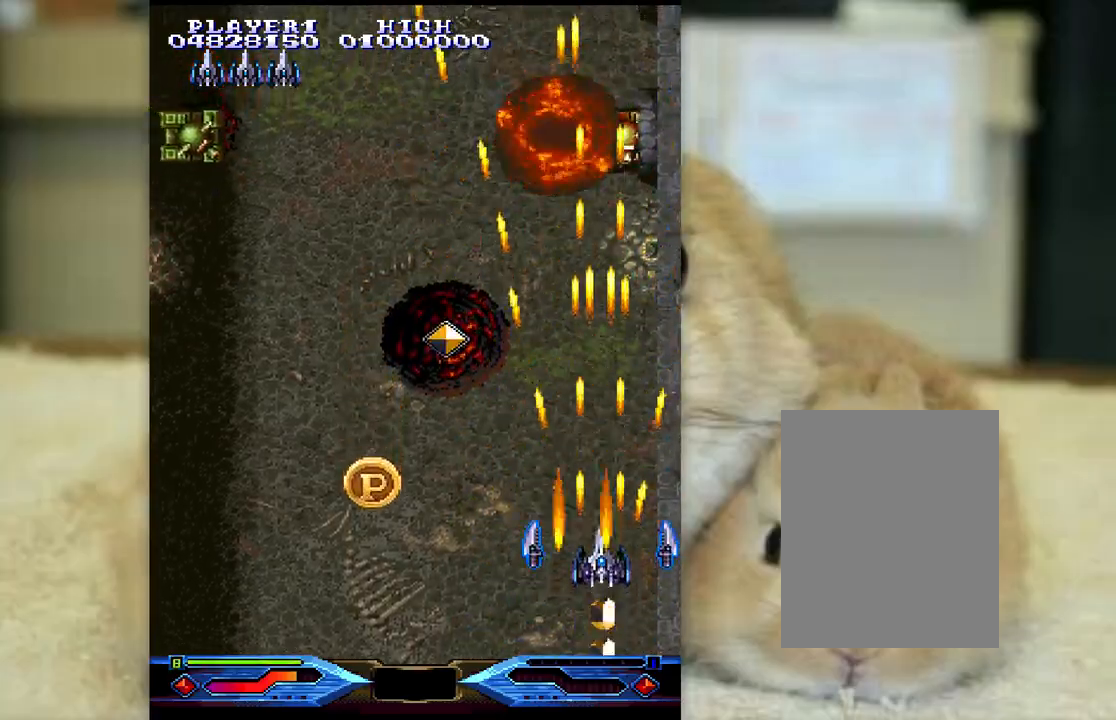
{"keys": ["ctrl", "j"], "events": [[100, "j", "down"], [183, "j", "up"], [283, "j", "down"], [283, "k", "down"], [367, "k", "up"]]}
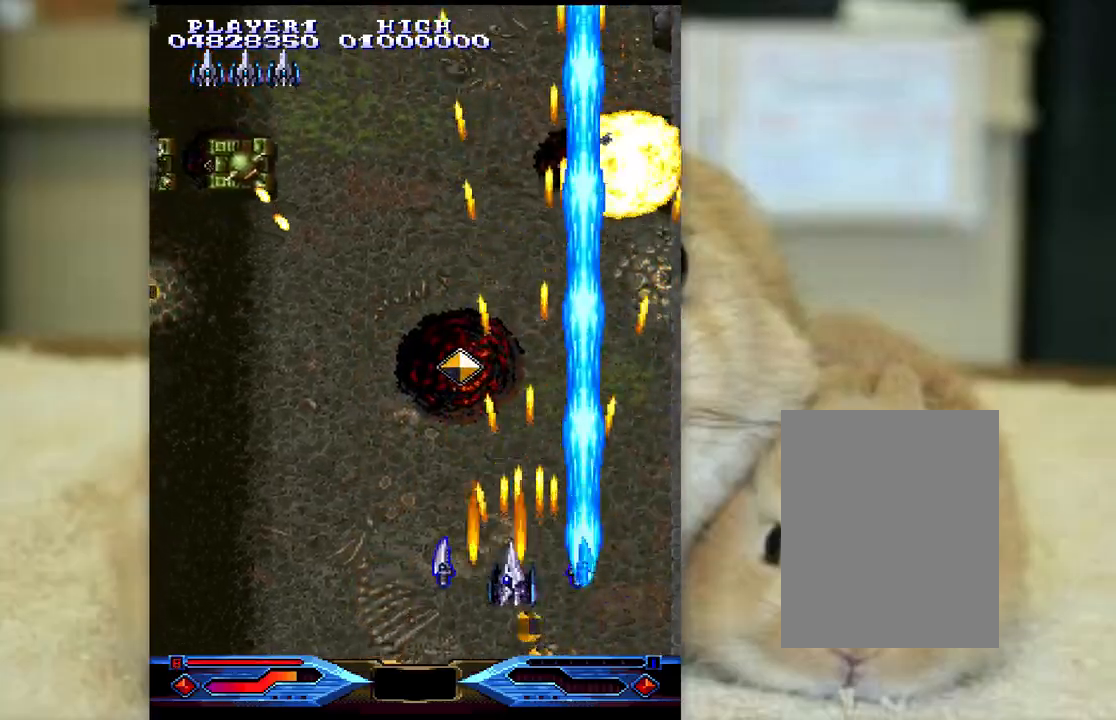
{"keys": ["ctrl", "j"], "events": []}
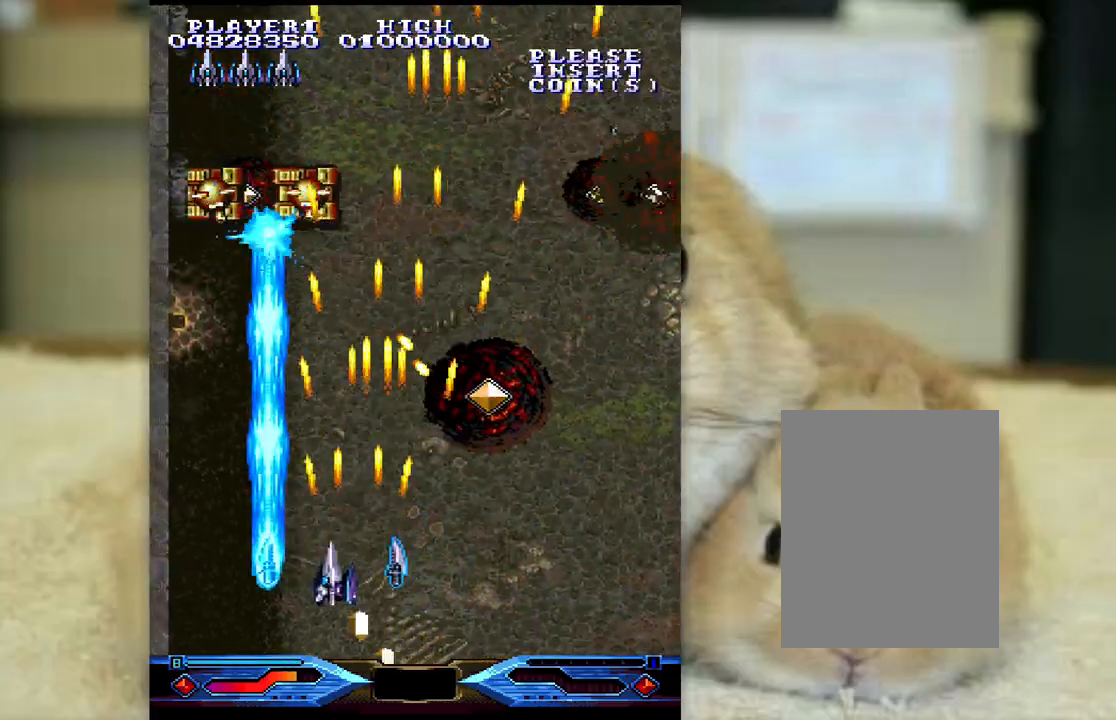
{"keys": ["ctrl", "l", "semicolon"], "events": [[167, "j", "up"], [283, "semicolon", "down"], [333, "l", "down"]]}
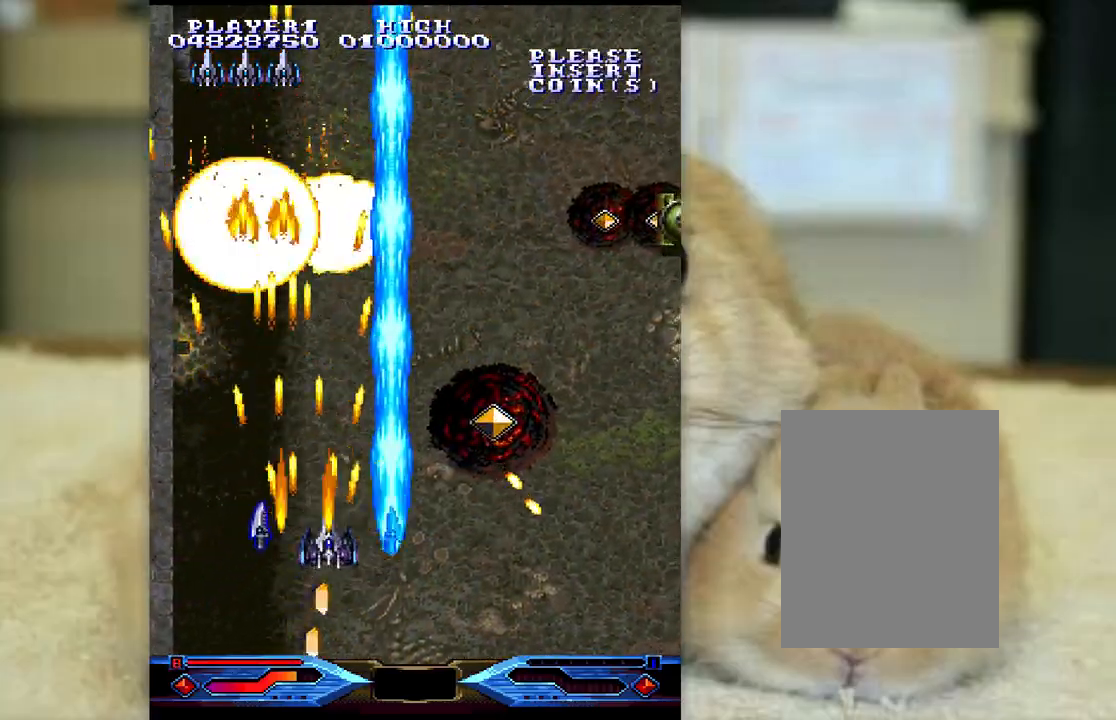
{"keys": ["ctrl", "semicolon"], "events": [[233, "l", "up"]]}
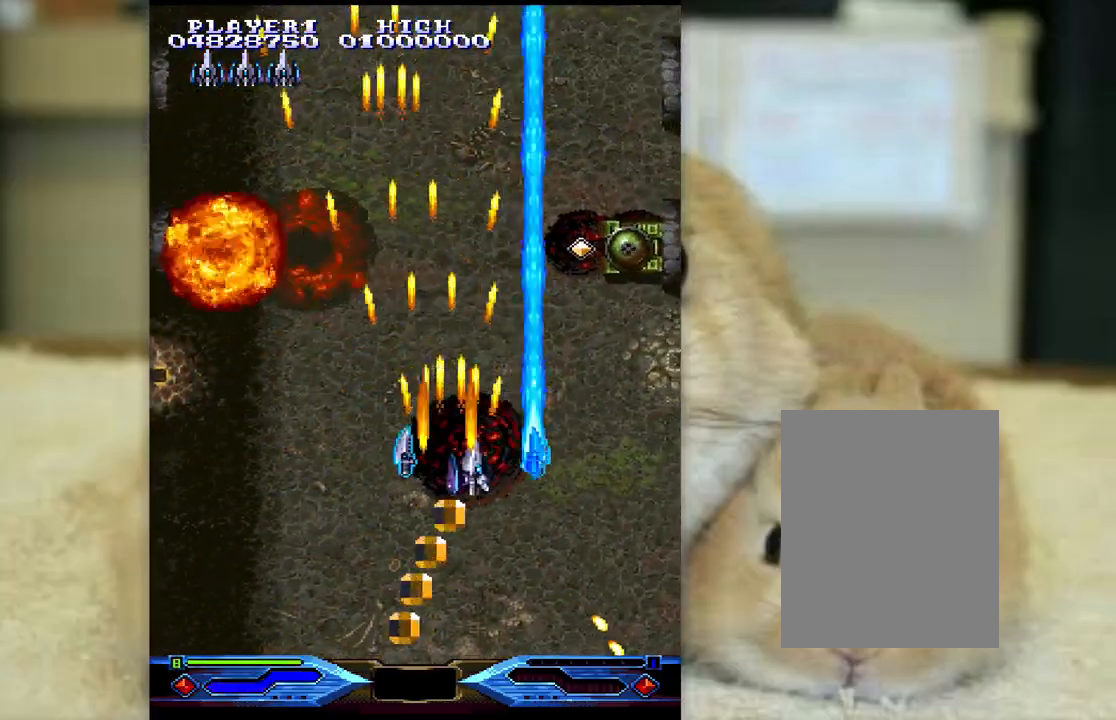
{"keys": ["ctrl", "k"], "events": [[67, "k", "down"], [217, "k", "up"], [233, "k", "down"], [300, "semicolon", "up"], [383, "k", "up"], [483, "k", "down"]]}
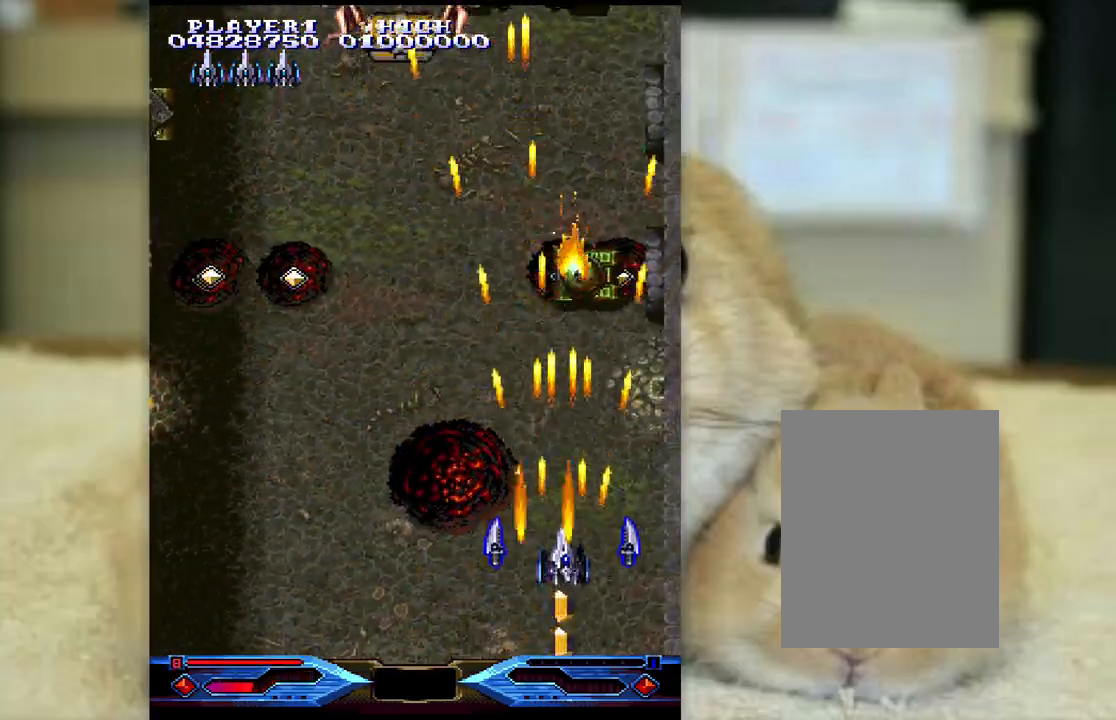
{"keys": ["ctrl", "j"], "events": [[50, "k", "up"], [117, "j", "down"]]}
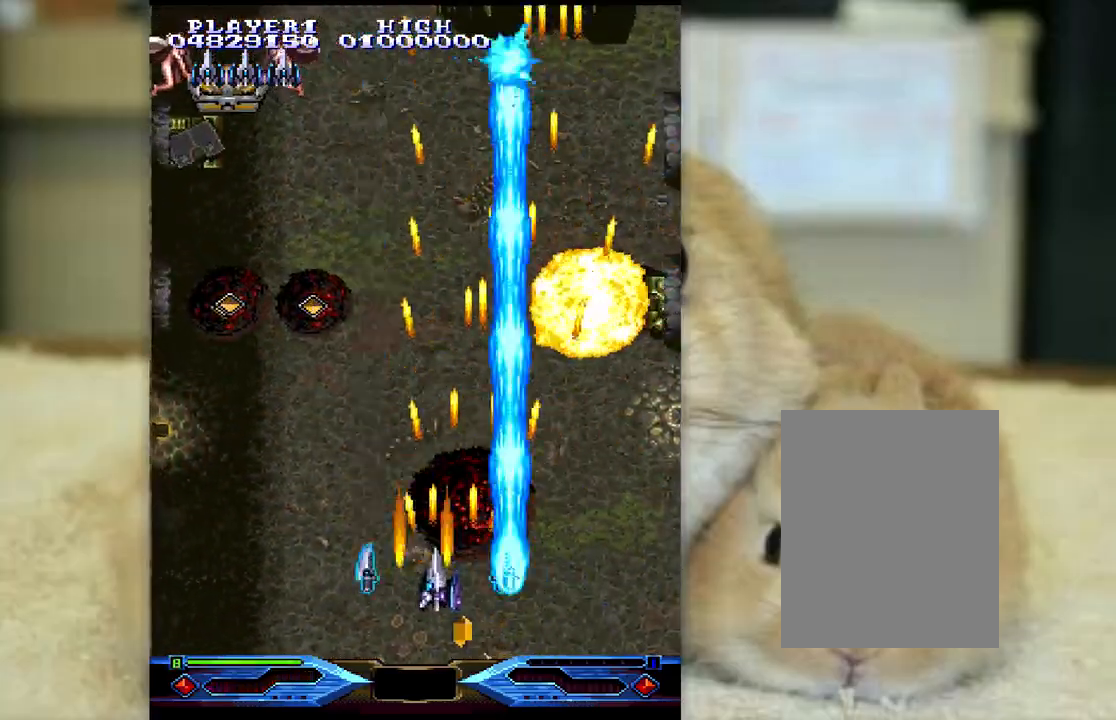
{"keys": ["ctrl"], "events": [[317, "j", "up"]]}
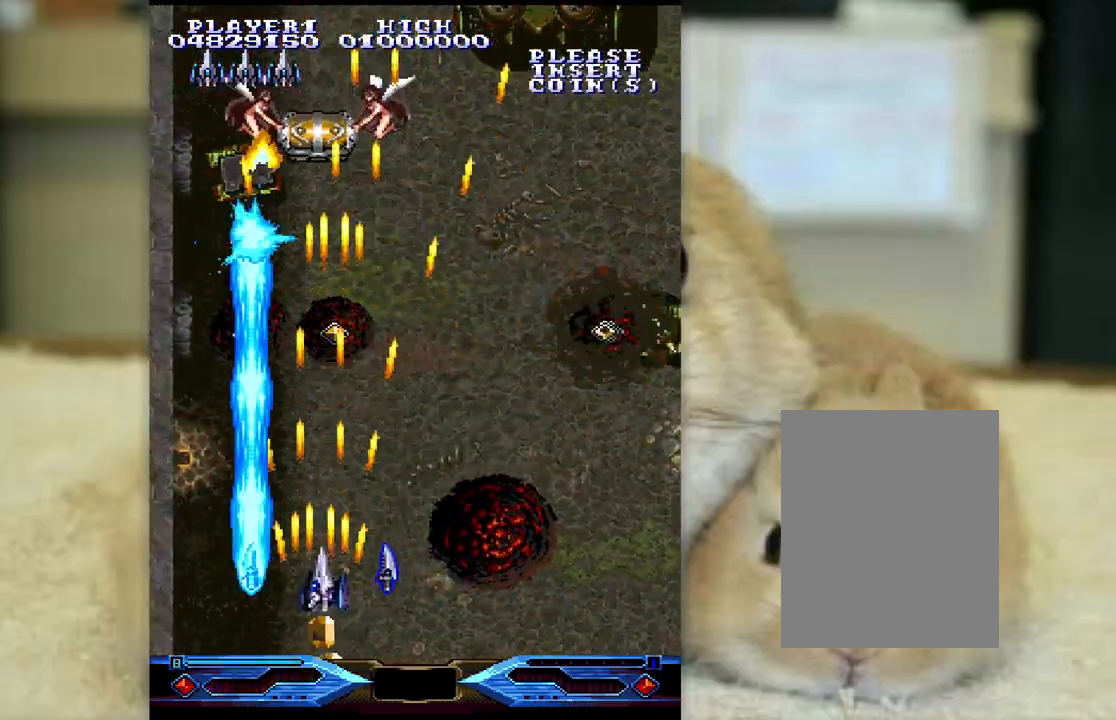
{"keys": ["ctrl", "j"], "events": [[267, "j", "down"]]}
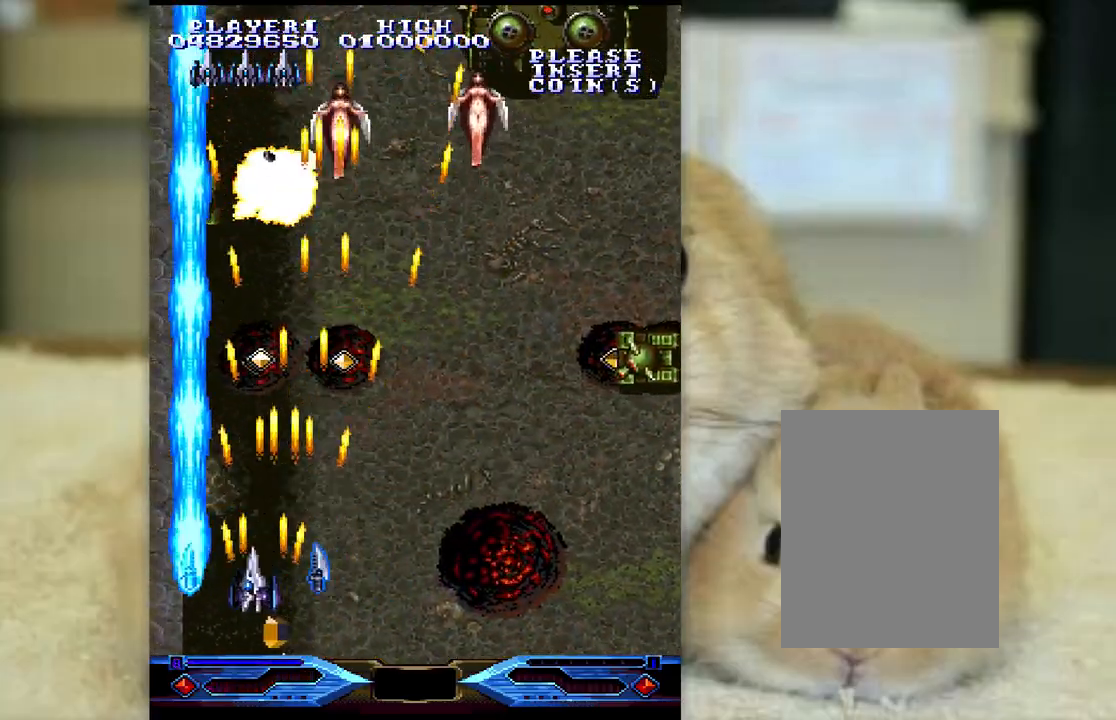
{"keys": ["ctrl"], "events": [[50, "k", "down"], [67, "j", "up"], [117, "k", "up"]]}
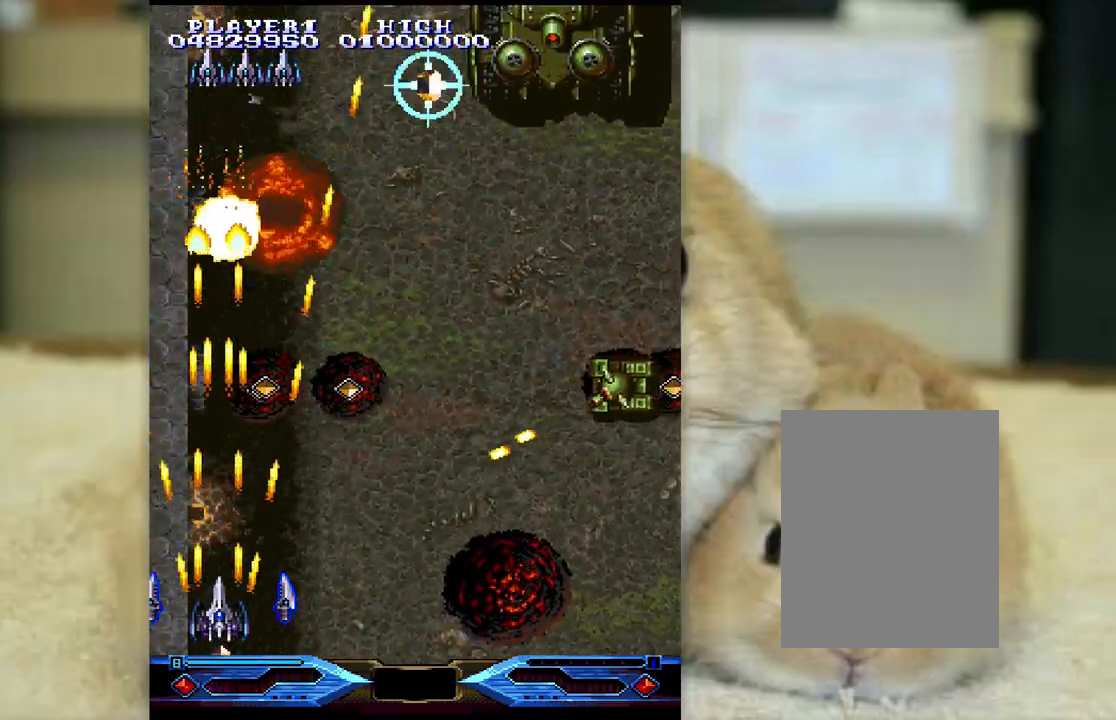
{"keys": ["ctrl", "k", "semicolon"], "events": [[50, "k", "down"], [100, "semicolon", "down"], [217, "semicolon", "up"], [350, "semicolon", "down"]]}
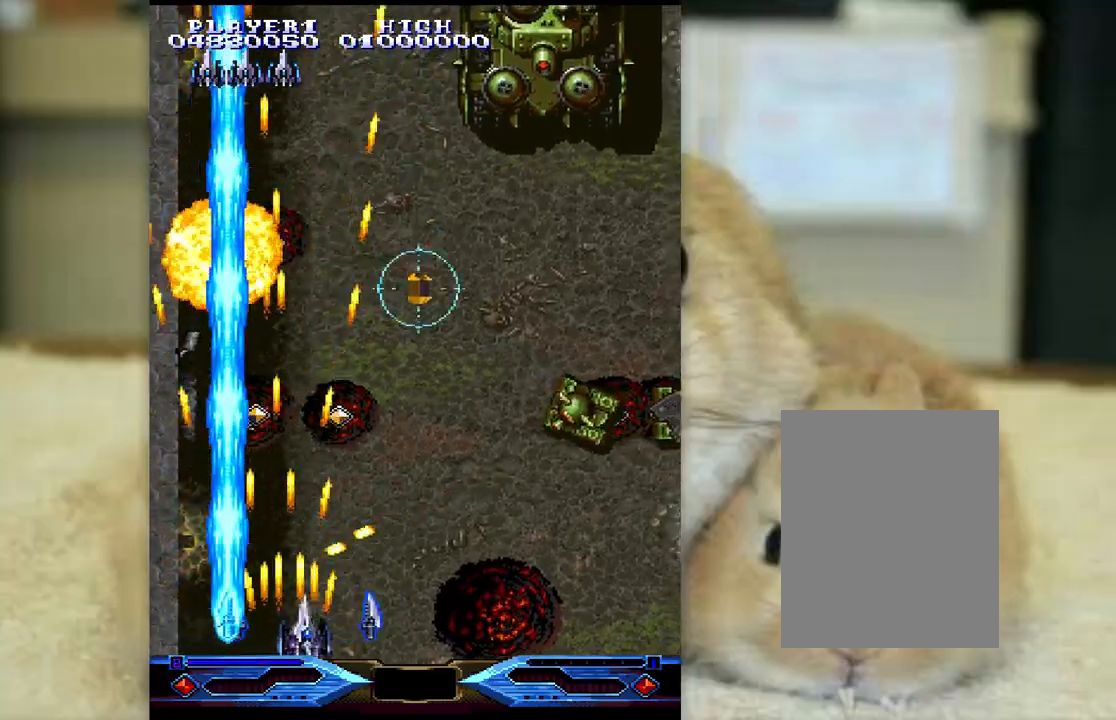
{"keys": ["ctrl", "j"], "events": [[17, "k", "up"], [100, "l", "down"], [300, "semicolon", "up"], [433, "j", "down"], [500, "l", "up"]]}
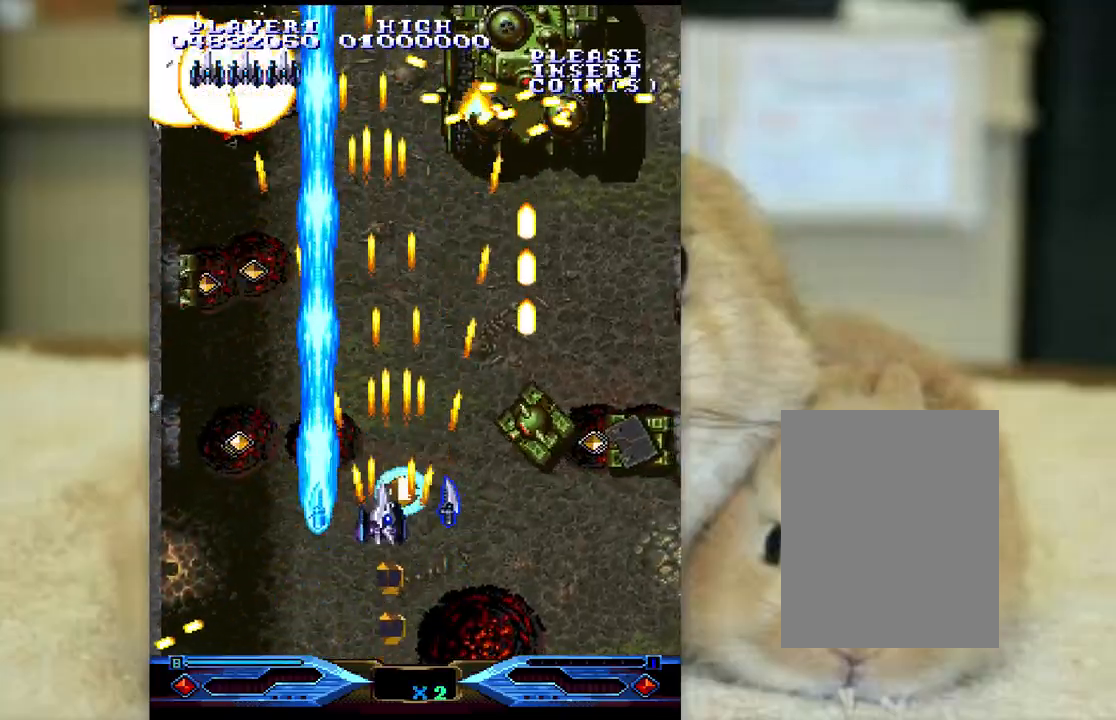
{"keys": ["ctrl", "j", "z"], "events": [[317, "l", "down"], [433, "z", "down"], [500, "l", "up"]]}
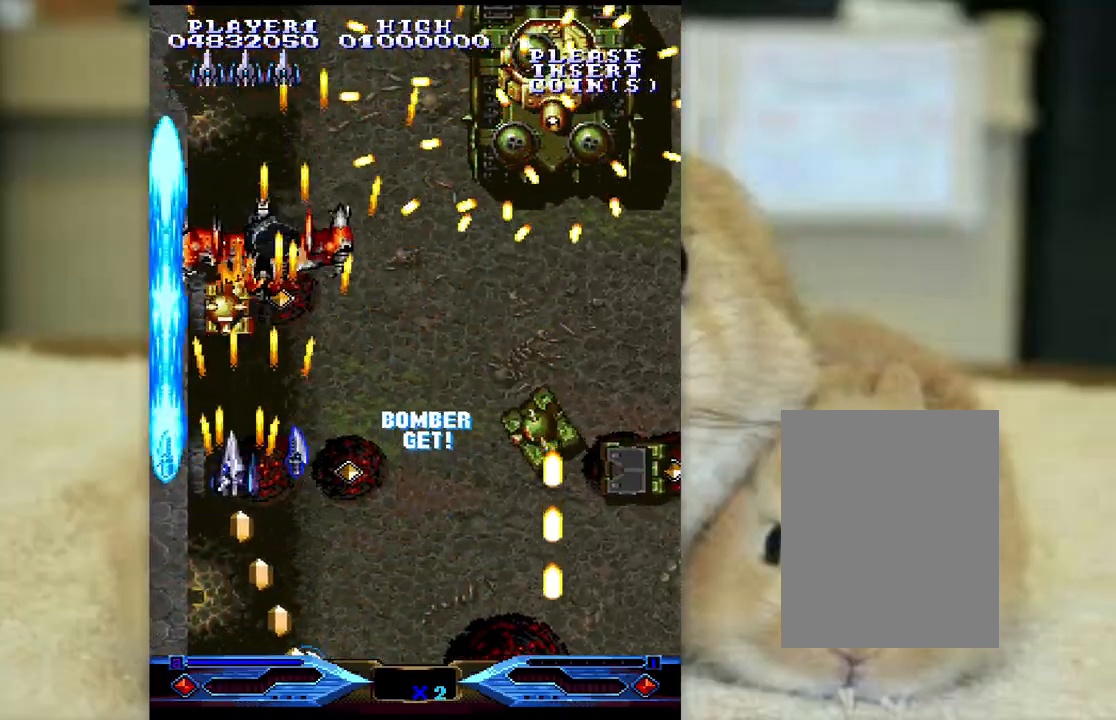
{"keys": ["k", "z"], "events": [[17, "j", "up"], [67, "k", "down"], [167, "k", "up"], [183, "ctrl", "up"], [233, "k", "down"], [333, "k", "up"], [367, "semicolon", "down"], [417, "k", "down"], [450, "semicolon", "up"]]}
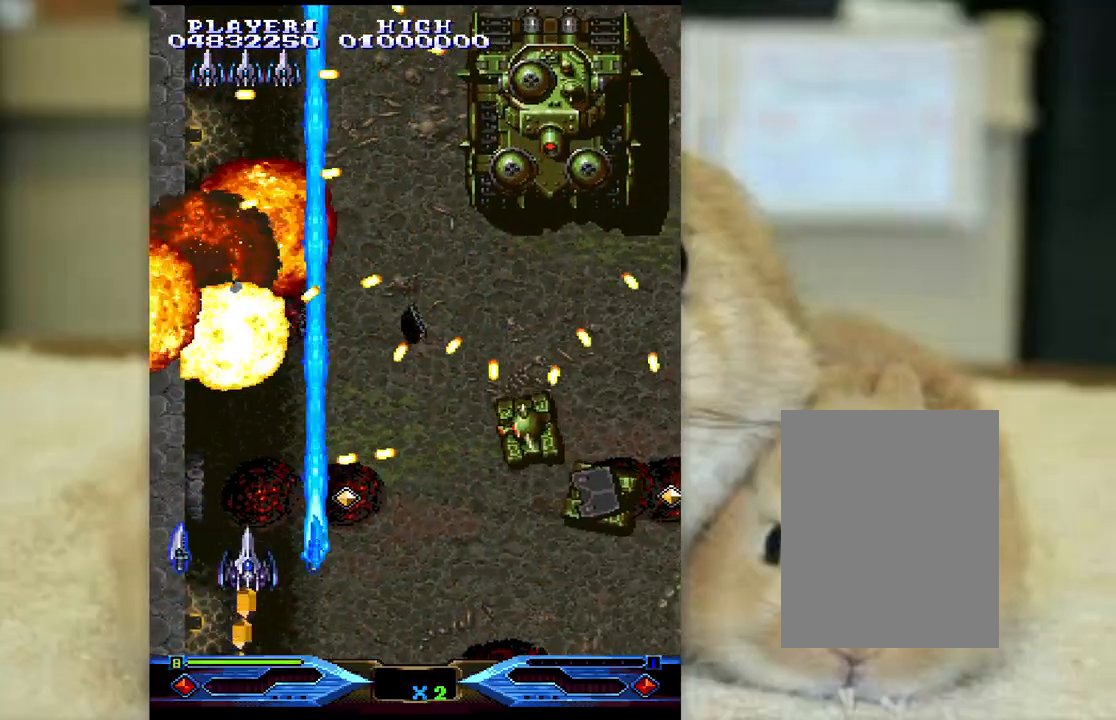
{"keys": ["l", "z"], "events": [[50, "semicolon", "down"], [167, "k", "up"], [217, "semicolon", "up"], [283, "k", "down"], [317, "semicolon", "down"], [383, "k", "up"], [417, "semicolon", "up"], [467, "l", "down"]]}